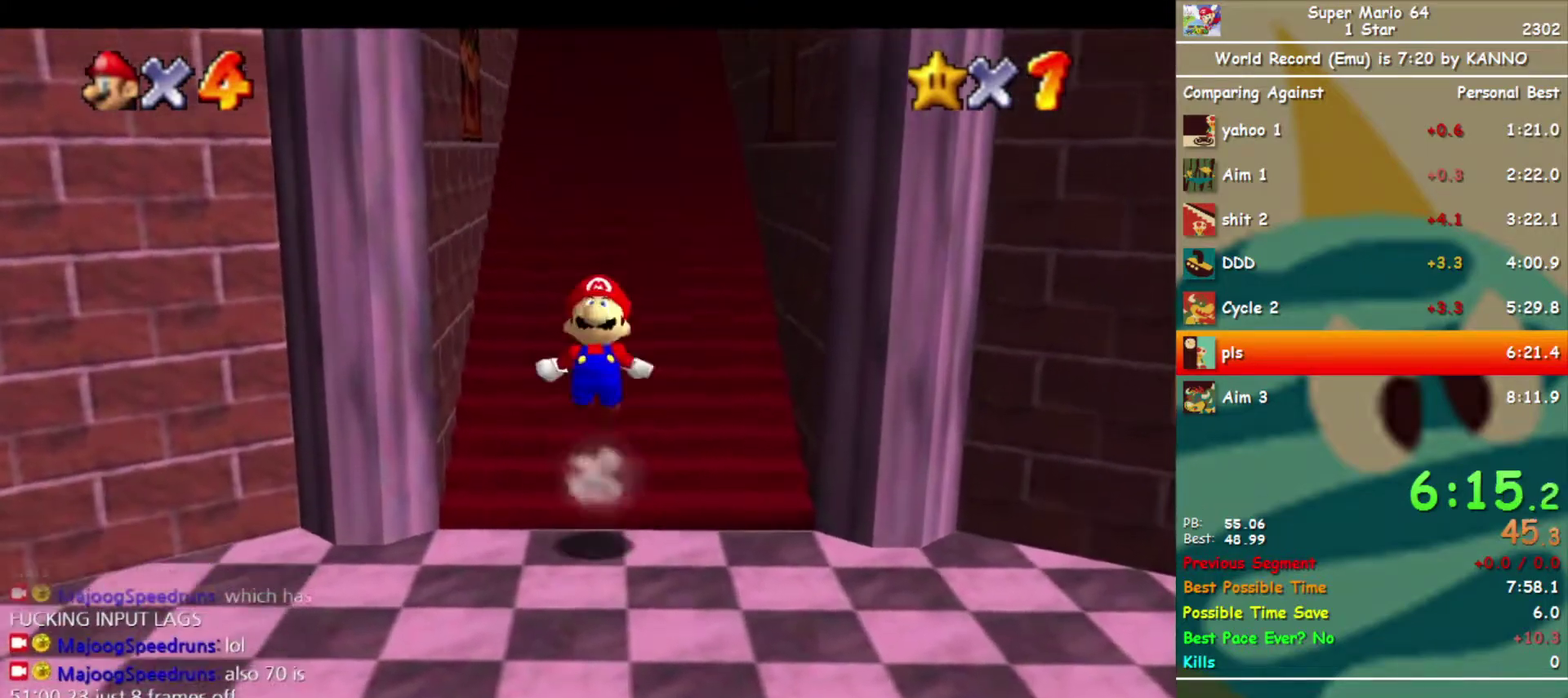
Gameplay with a controller (Nintendo layout); each line is a JSON object with the inputs held at the frame after it. "events" lists button and stick changes between this image and that frame as [ms after this image, input, new state], when the widget could be followed in between. Not read: L3 R3.
{"buttons": ["Z"], "left_stick": "up", "events": [[167, "DPAD_UP", "down"], [267, "DPAD_UP", "up"], [467, "Z", "down"]]}
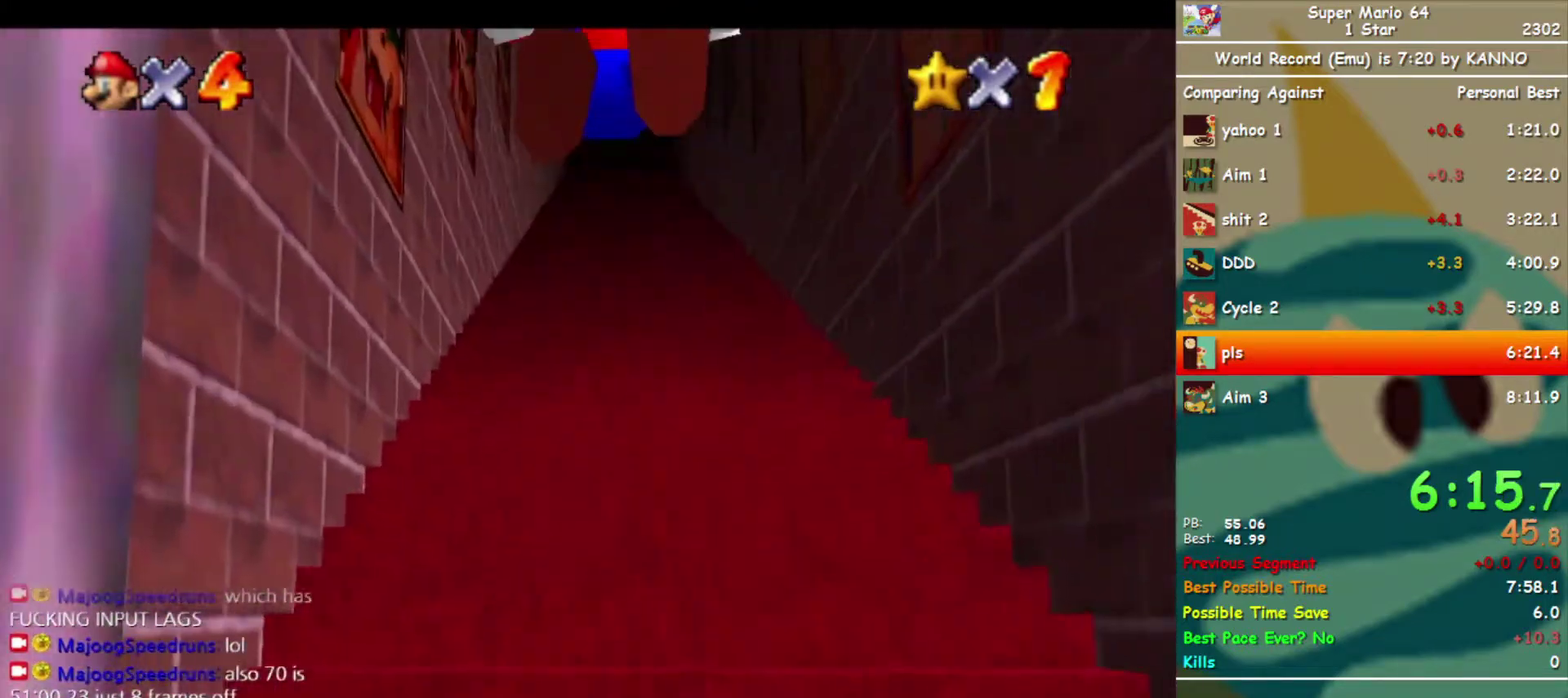
{"buttons": ["A", "Z"], "left_stick": "up", "events": [[467, "A", "down"]]}
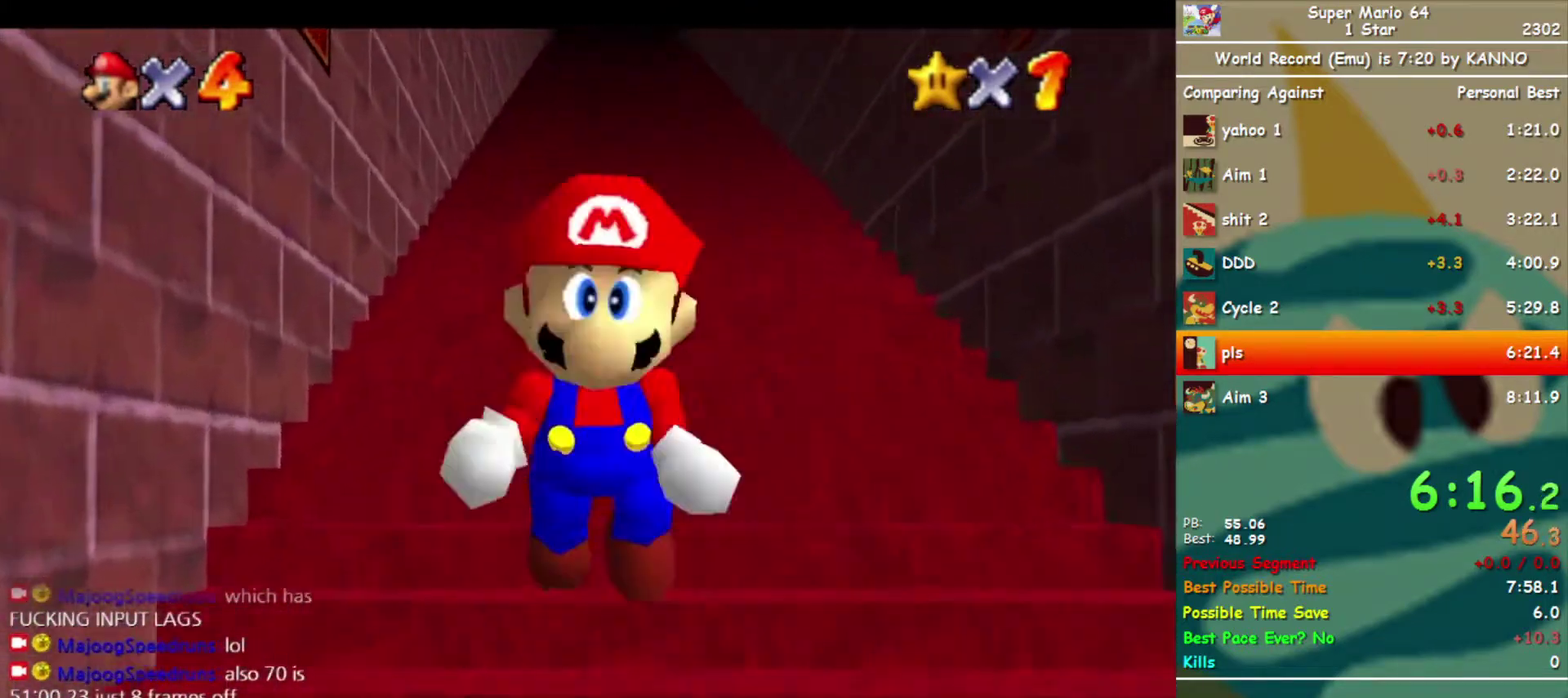
{"buttons": ["Z"], "left_stick": "up", "events": [[33, "A", "up"], [200, "A", "down"], [367, "A", "up"]]}
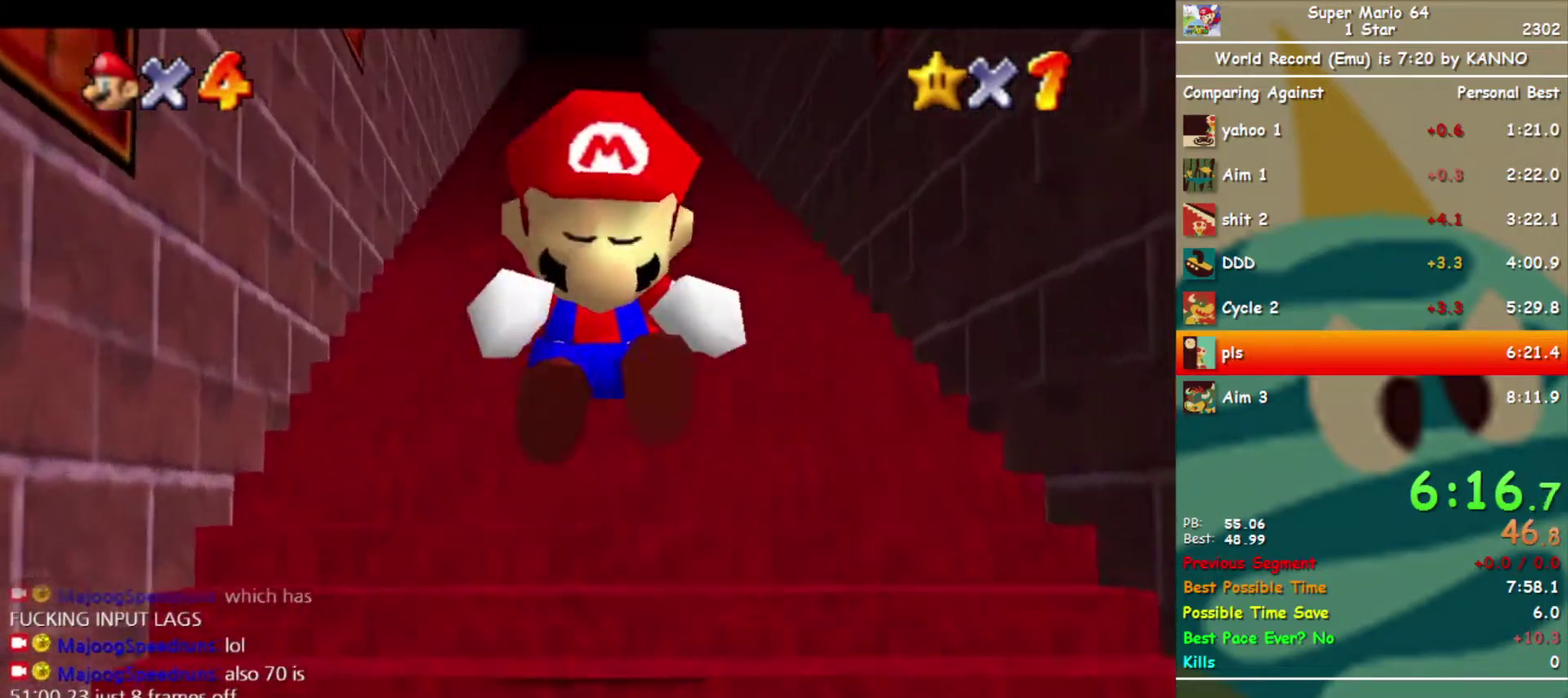
{"buttons": ["Z"], "left_stick": "up", "events": [[300, "A", "down"], [367, "A", "up"]]}
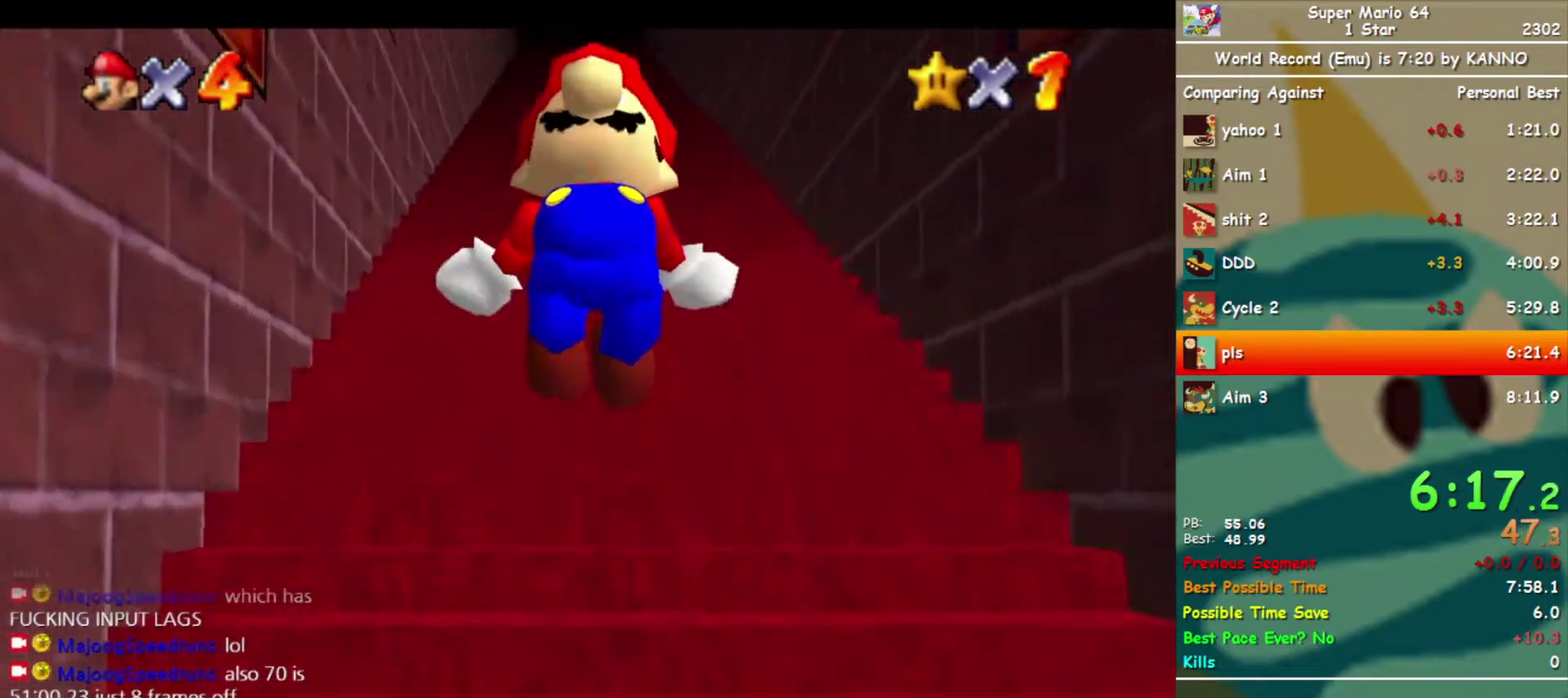
{"buttons": ["Z"], "left_stick": "up", "events": [[33, "A", "down"], [200, "A", "up"]]}
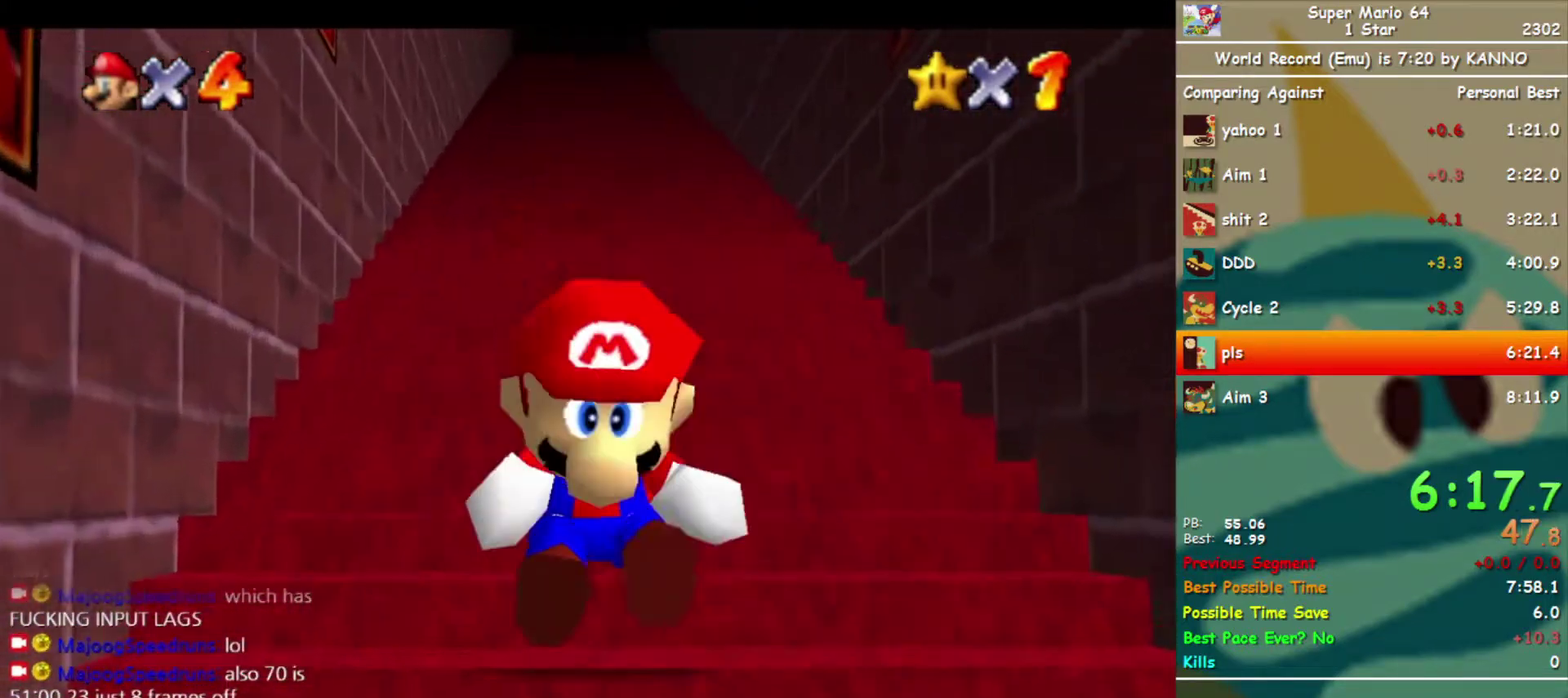
{"buttons": ["Z"], "left_stick": "up", "events": [[100, "A", "down"], [467, "A", "up"]]}